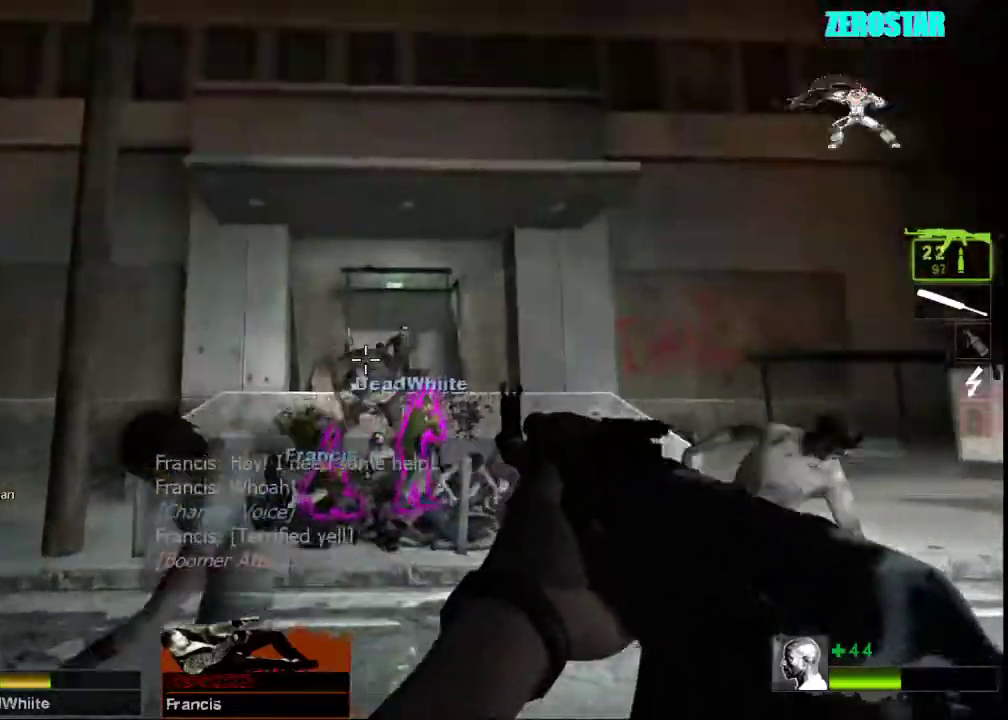
Gameplay with keyboard and mouse; each line is a JSON object with the keys and mouse buttons held at the frame after it. "events" lists presses ("down") and releases ("up") of "a", "ctrl", "d", "e", "f", "q", "r", "s", "shift", "space", "tab", "w", "mouse_left", "mouse_wheel", "mouse_right", "mouse_mb4" and "mouse_mb5" between this image and that frame as [ms after this image, input, new state], when the widget could be followed in between. "mouse_left", "mouse_wheel", "mouse_right", "mouse_mb4", "mouse_mb5" = the "left", "wheel", "right", "mb4", "mb5" buttons of the "mouse" list. No other keys are recorded. "wheel" means that the mouse wheel is clicked or scrolled. Not read: mouse_move.
{"keys": ["s"], "mouse": ["left"], "events": [[100, "s", "down"], [167, "a", "up"], [267, "d", "down"], [367, "d", "up"]]}
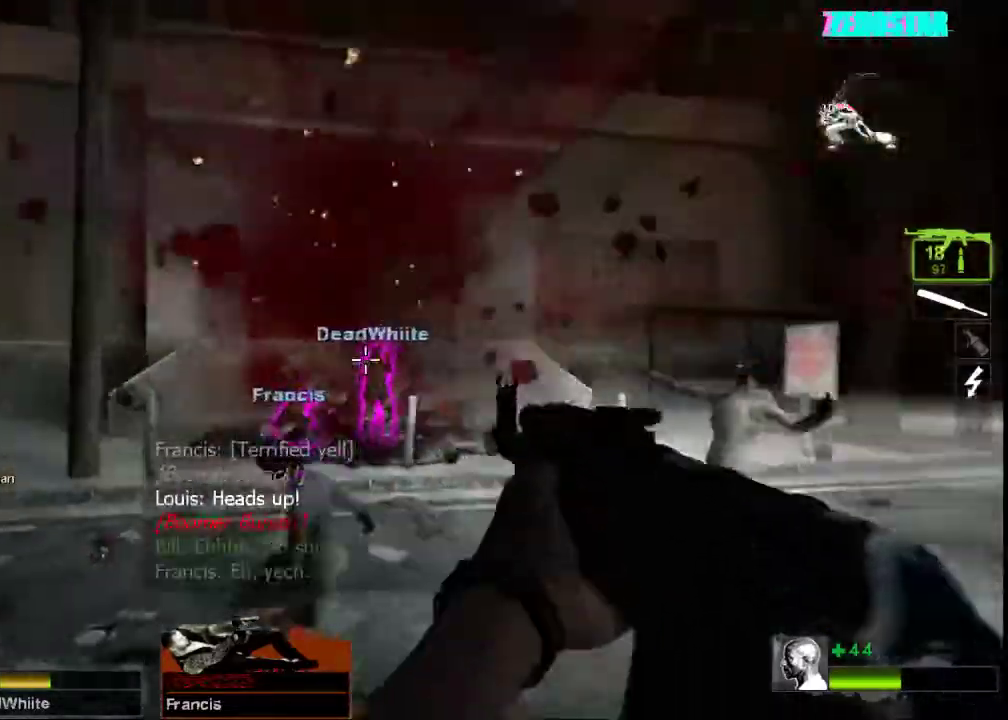
{"keys": ["w"], "mouse": ["left"], "events": [[67, "s", "up"], [267, "w", "down"], [367, "d", "down"], [433, "d", "up"]]}
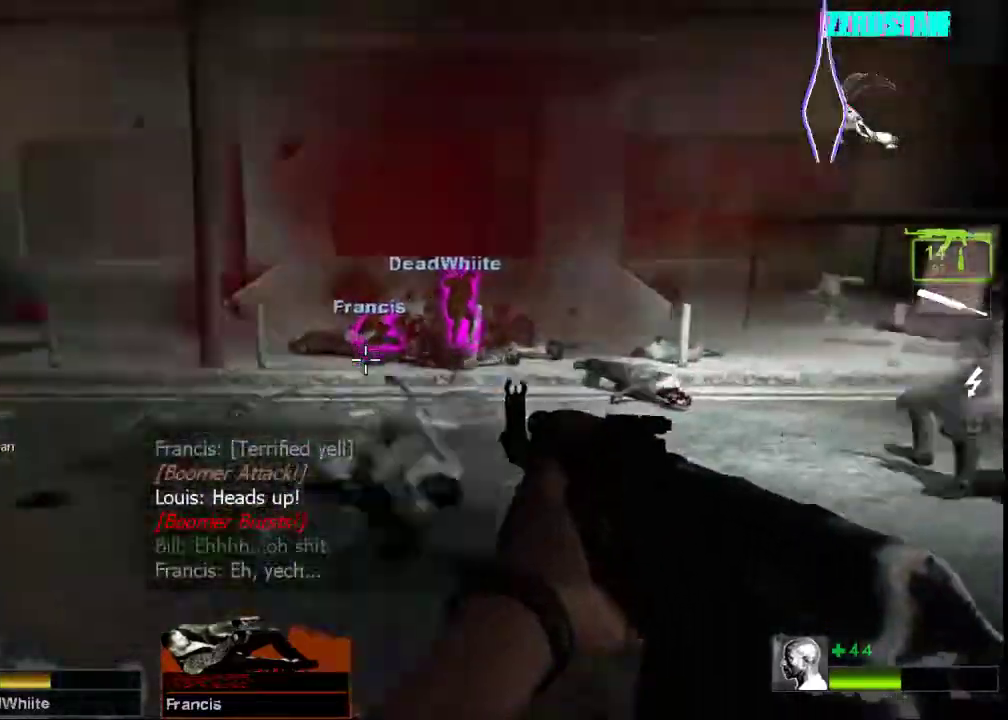
{"keys": ["a", "w"], "mouse": [], "events": [[200, "mouse_left", "up"], [467, "a", "down"]]}
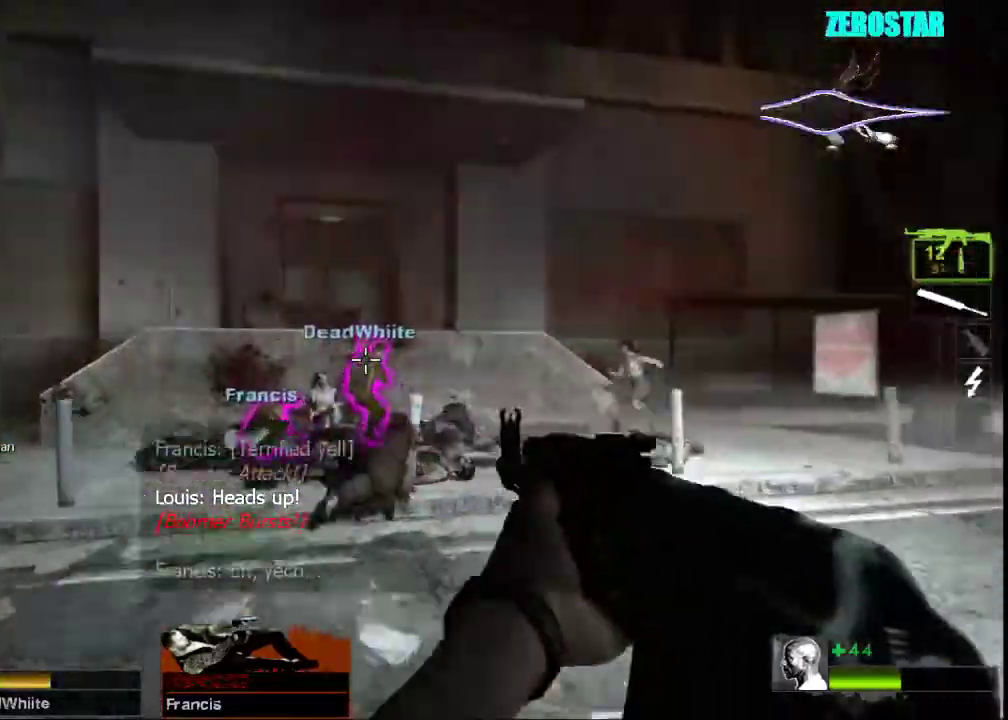
{"keys": ["e", "w"], "mouse": [], "events": [[100, "space", "down"], [200, "a", "up"], [200, "space", "up"], [367, "e", "down"]]}
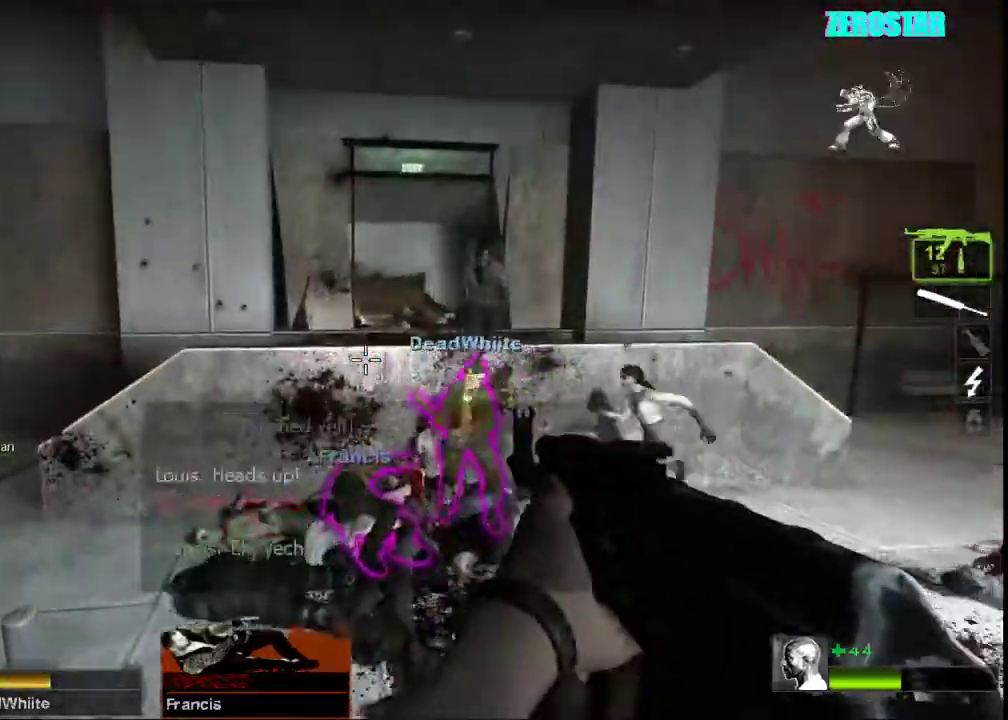
{"keys": ["e"], "mouse": [], "events": [[33, "w", "up"]]}
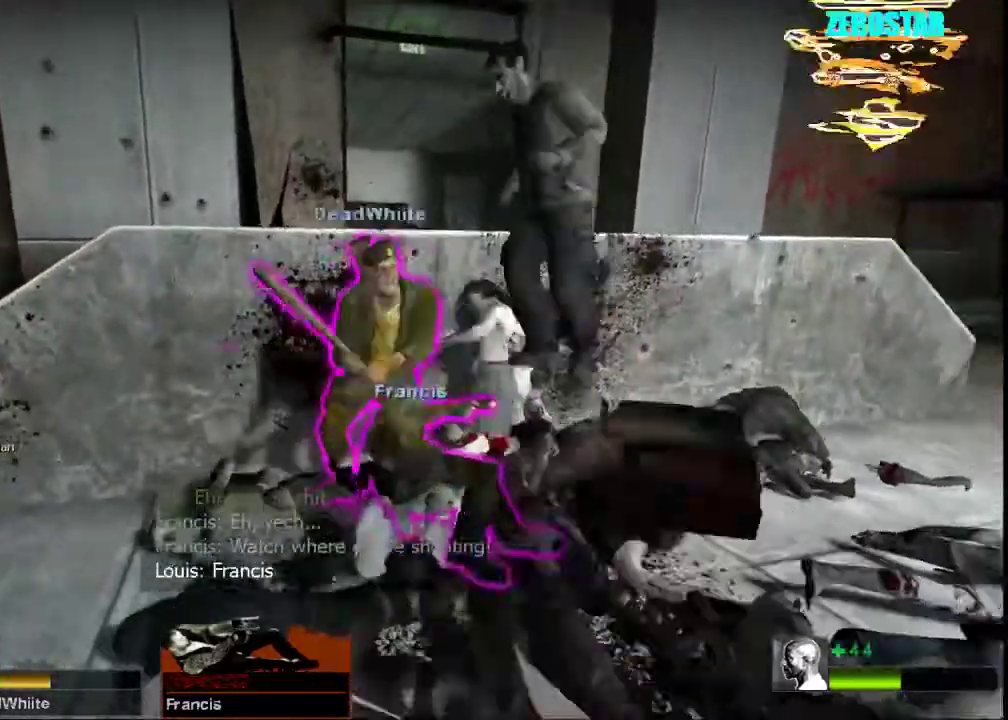
{"keys": ["e"], "mouse": [], "events": []}
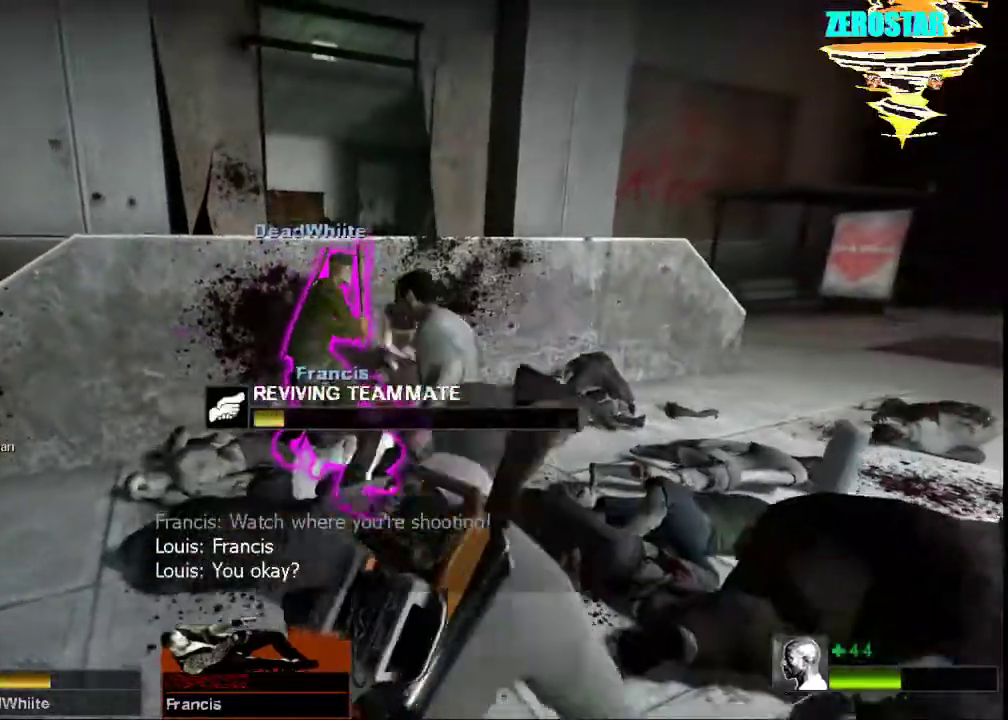
{"keys": ["e"], "mouse": [], "events": []}
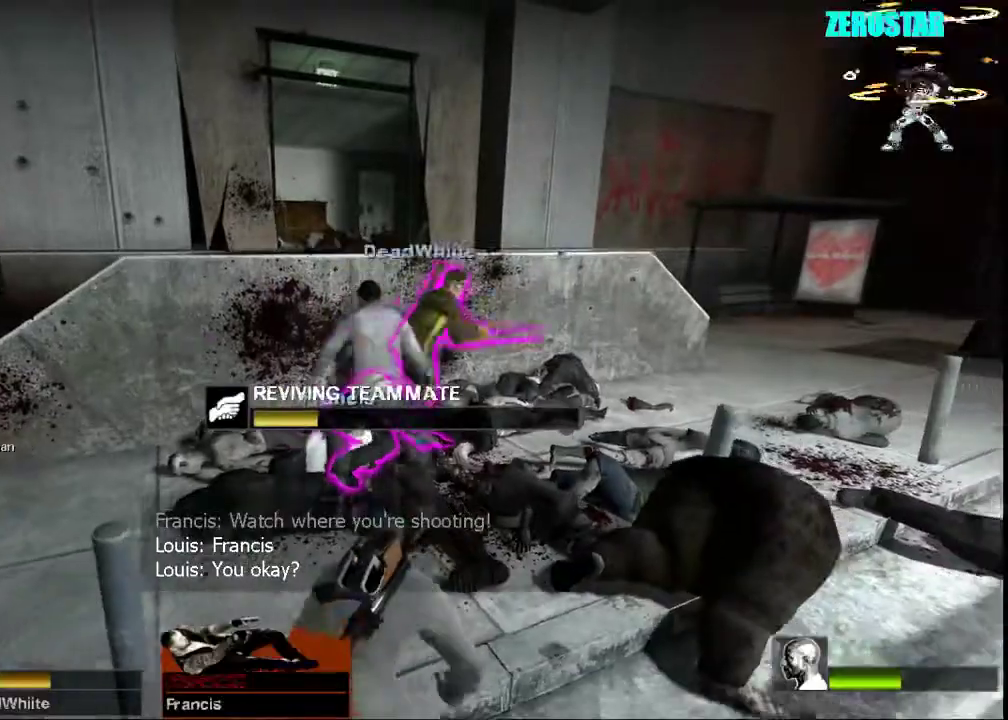
{"keys": ["e"], "mouse": [], "events": []}
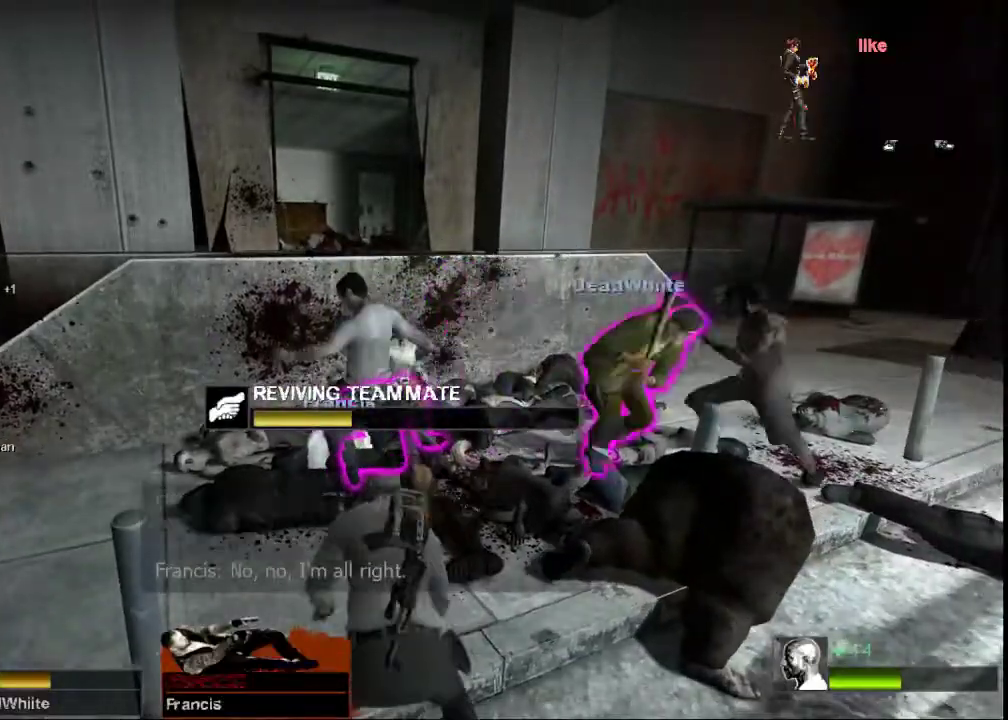
{"keys": ["e"], "mouse": [], "events": []}
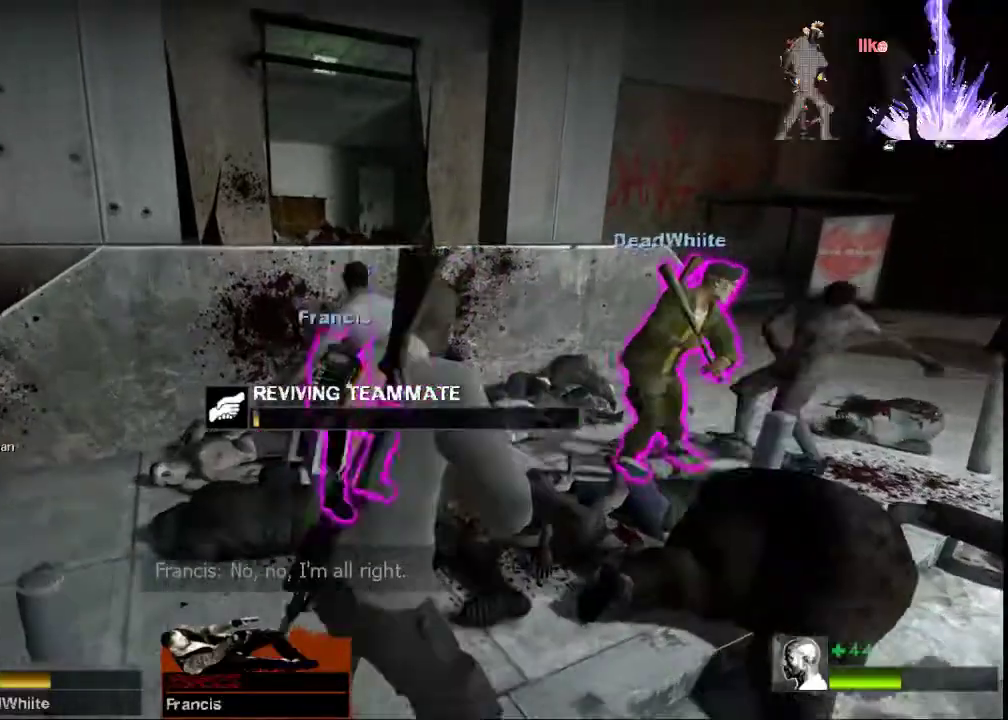
{"keys": ["e"], "mouse": [], "events": []}
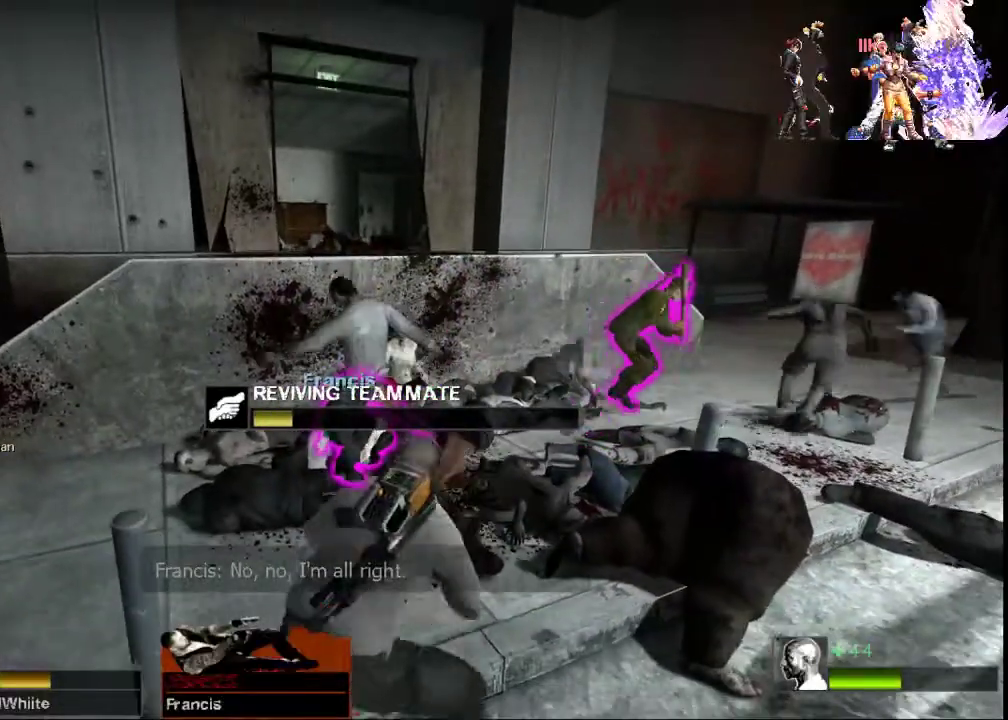
{"keys": ["e"], "mouse": [], "events": []}
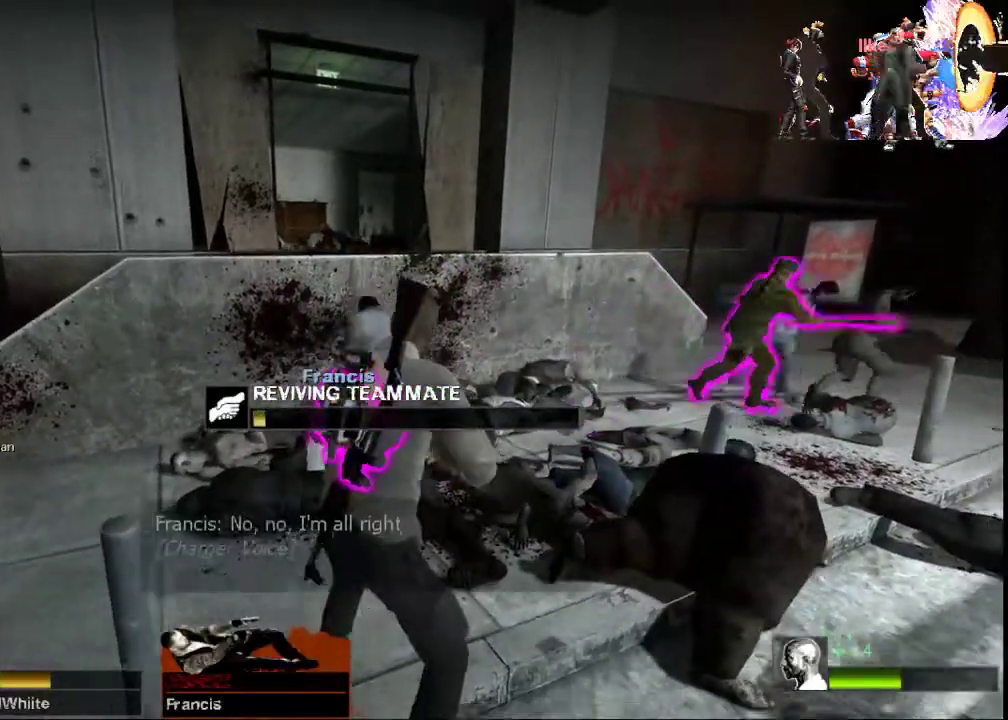
{"keys": ["e"], "mouse": [], "events": []}
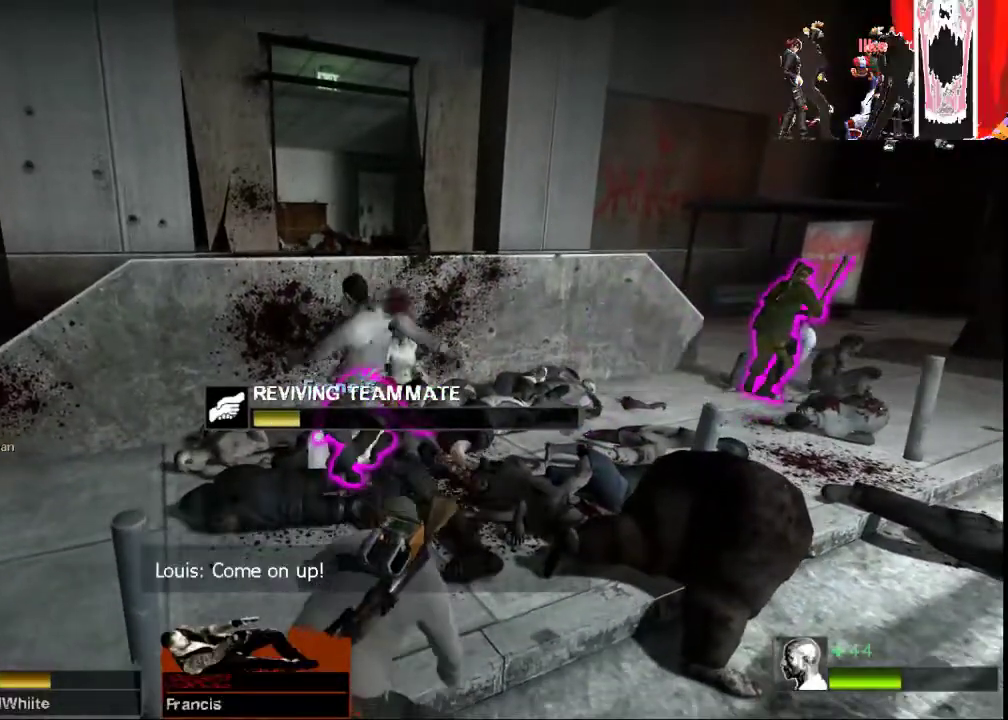
{"keys": ["e"], "mouse": [], "events": []}
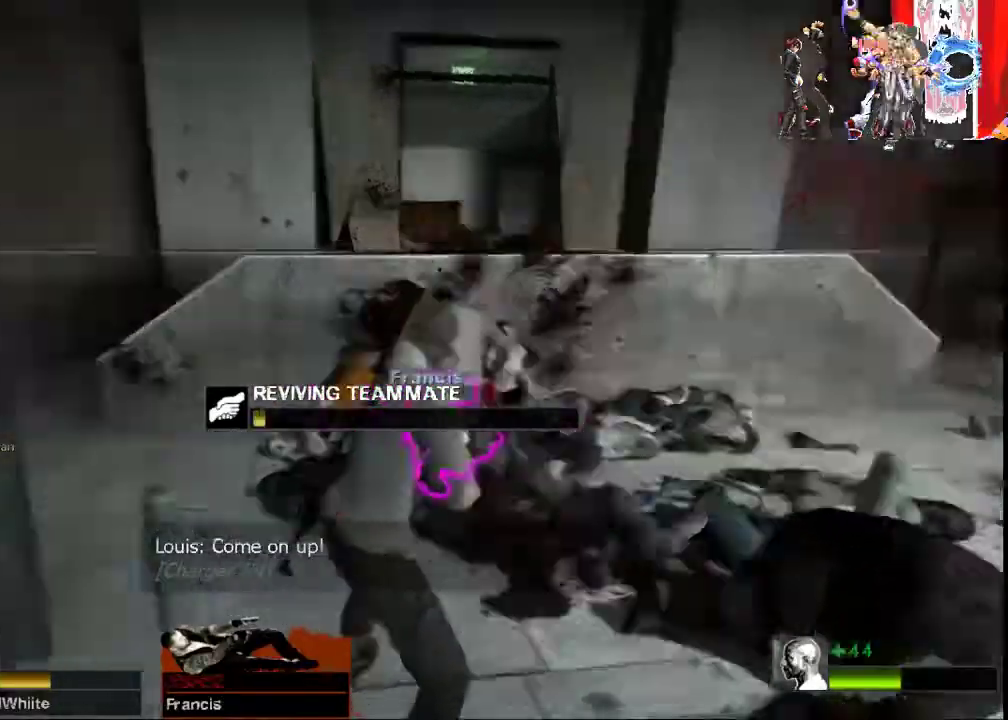
{"keys": ["e"], "mouse": [], "events": []}
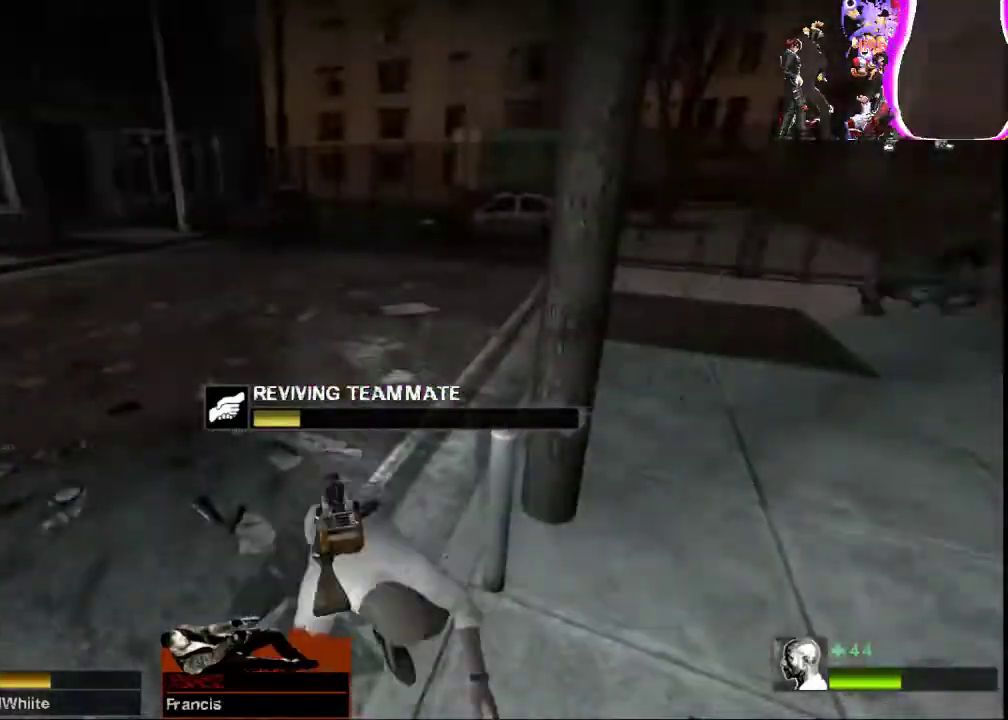
{"keys": ["d", "w"], "mouse": [], "events": [[333, "e", "up"], [367, "w", "down"], [500, "d", "down"]]}
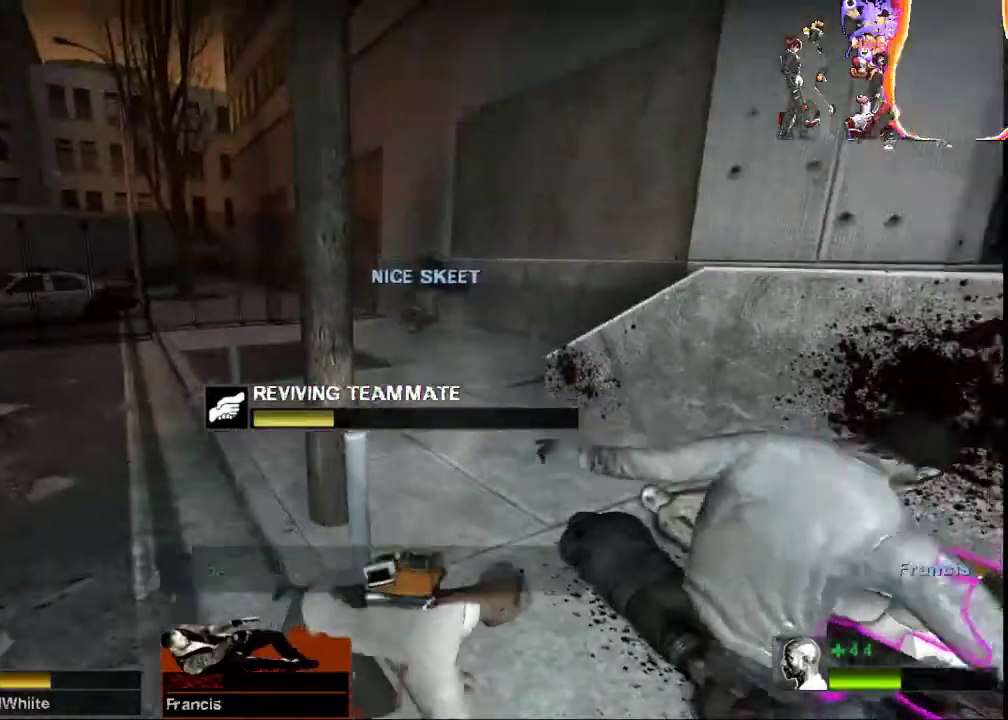
{"keys": ["a", "w"], "mouse": ["left"], "events": [[200, "mouse_left", "down"], [400, "d", "up"], [467, "a", "down"]]}
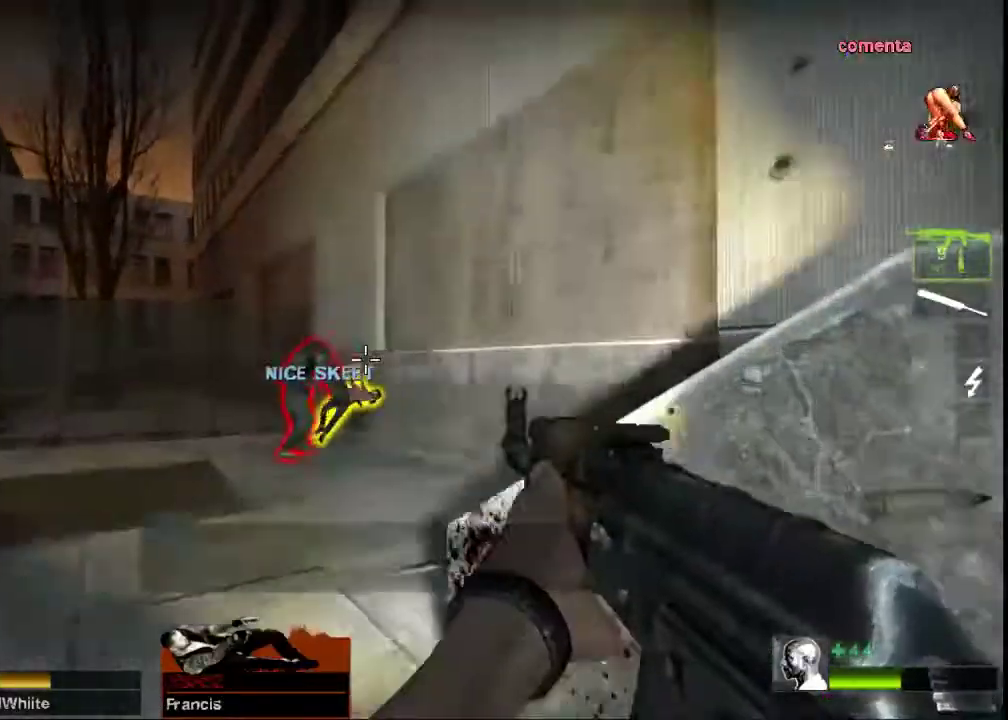
{"keys": ["w"], "mouse": ["left"], "events": [[167, "a", "up"]]}
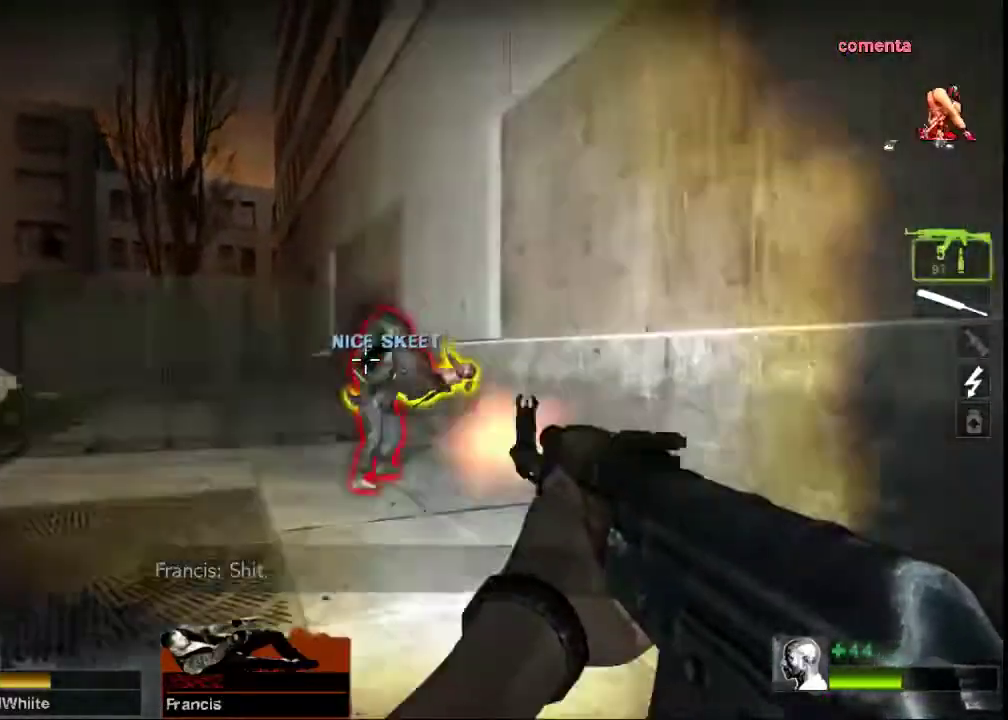
{"keys": ["w"], "mouse": ["left"], "events": []}
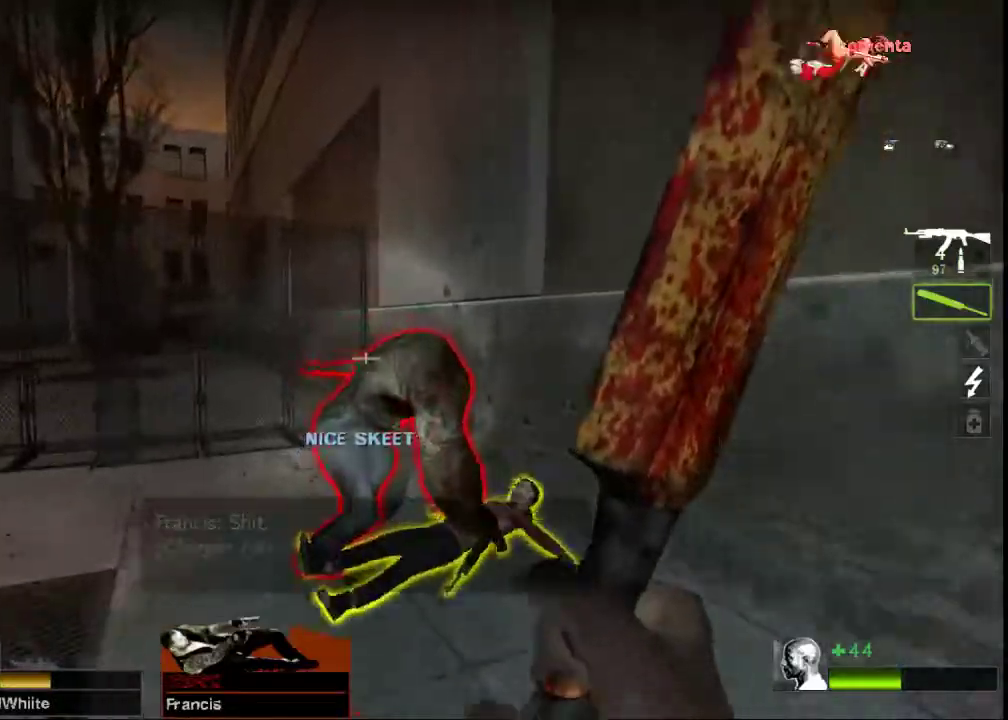
{"keys": ["s"], "mouse": ["left"], "events": [[233, "w", "up"], [400, "s", "down"]]}
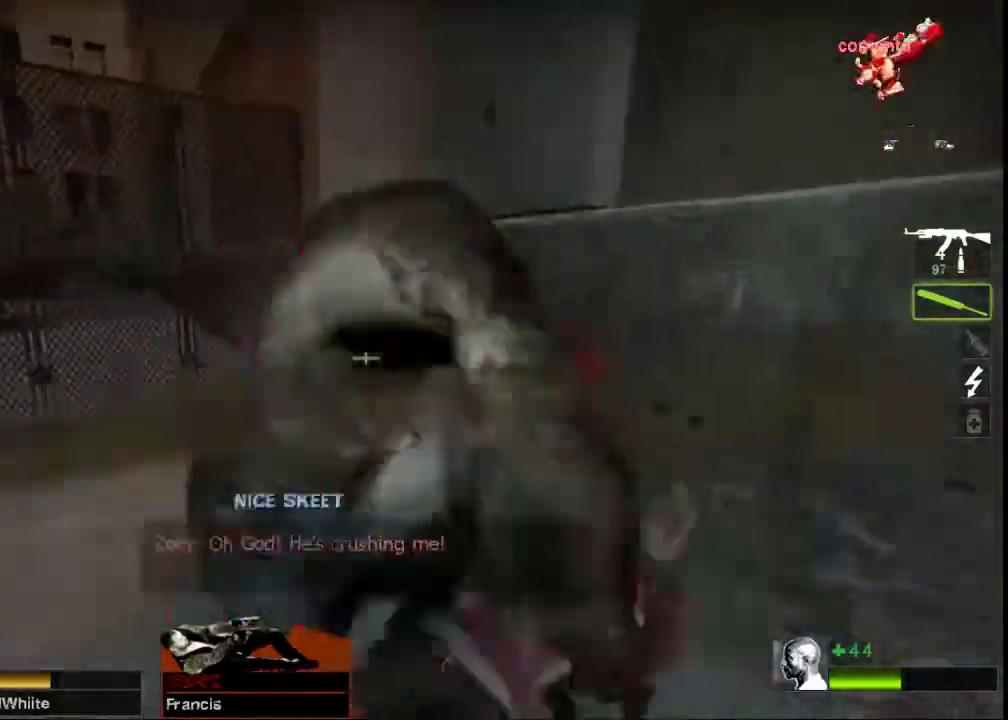
{"keys": ["w"], "mouse": [], "events": [[100, "s", "up"], [200, "w", "down"], [267, "mouse_left", "up"]]}
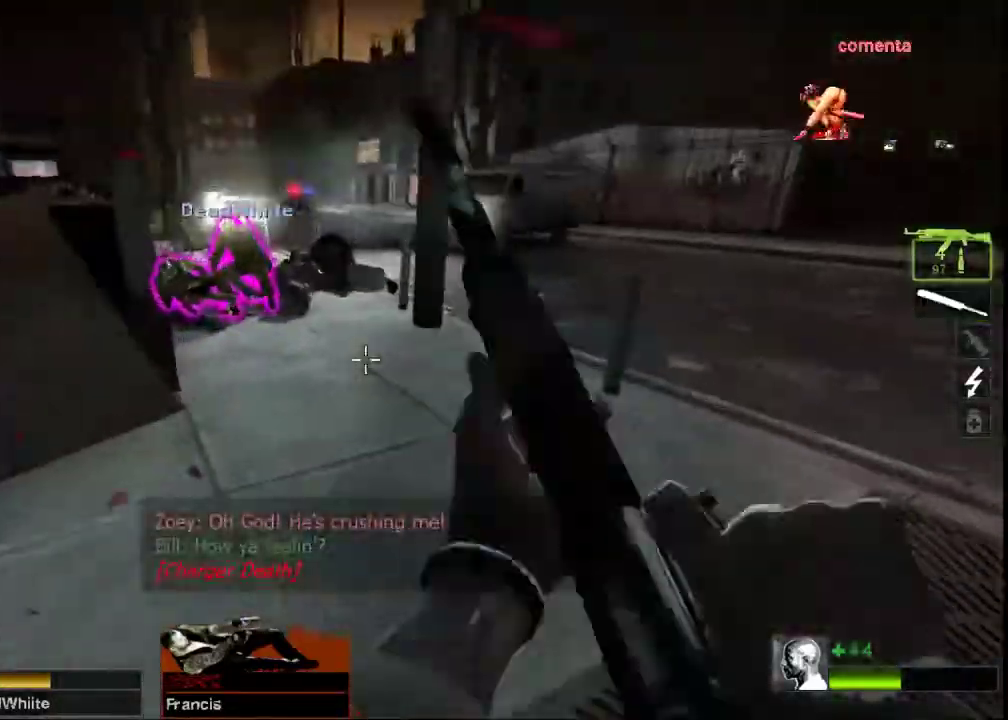
{"keys": ["w"], "mouse": [], "events": []}
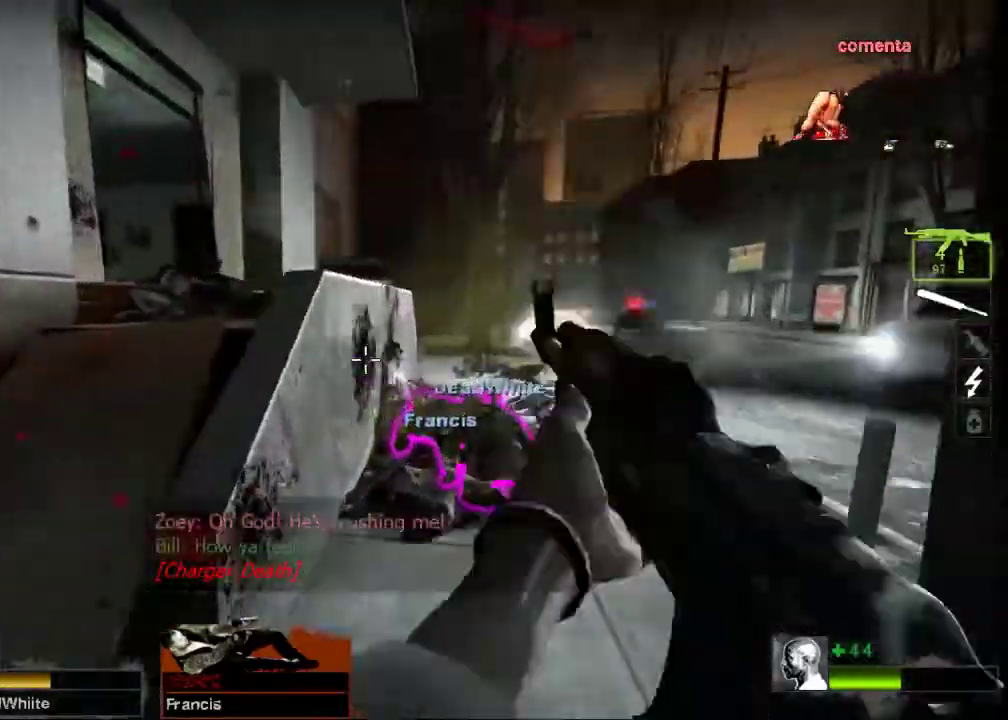
{"keys": ["w"], "mouse": [], "events": [[367, "d", "down"], [467, "d", "up"]]}
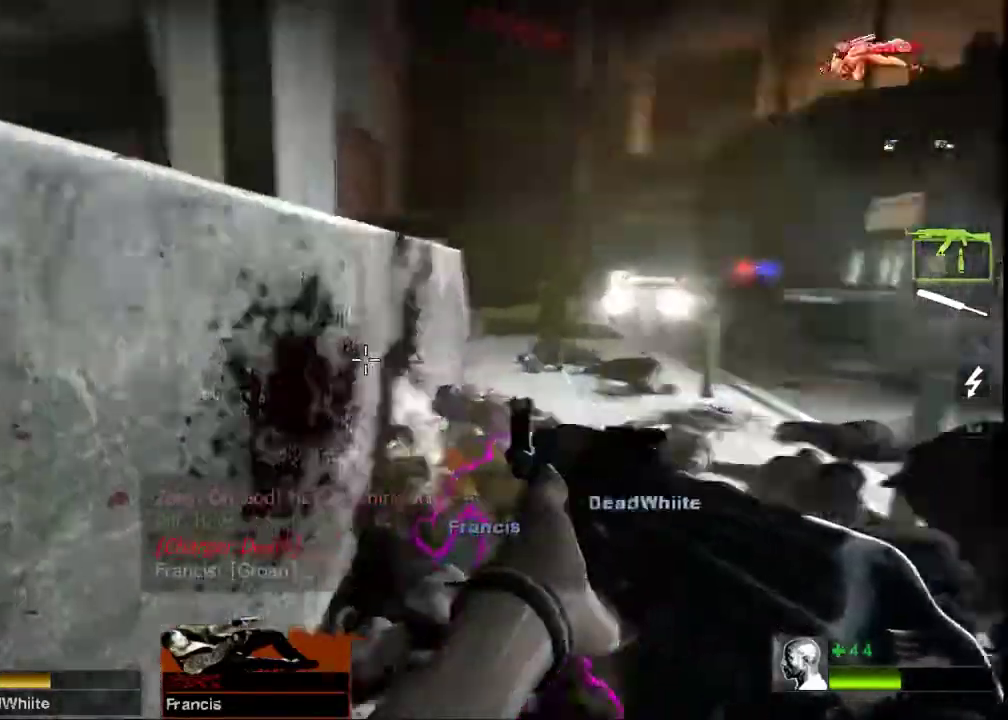
{"keys": ["a"], "mouse": [], "events": [[100, "a", "down"], [100, "r", "down"], [167, "w", "up"], [200, "r", "up"]]}
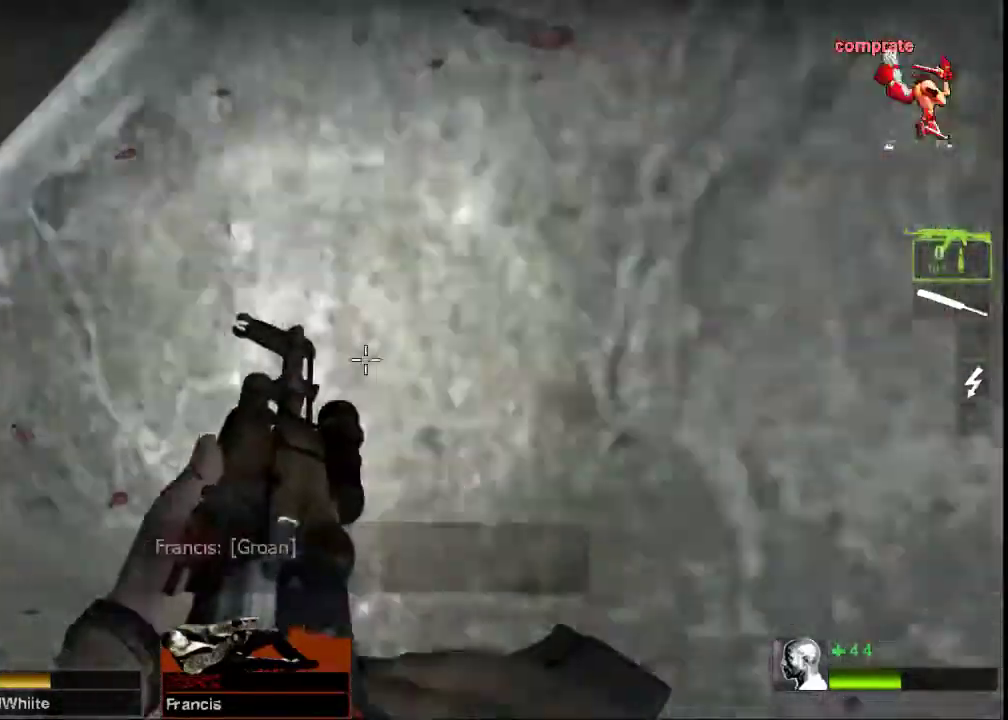
{"keys": ["a", "w"], "mouse": [], "events": [[233, "w", "down"]]}
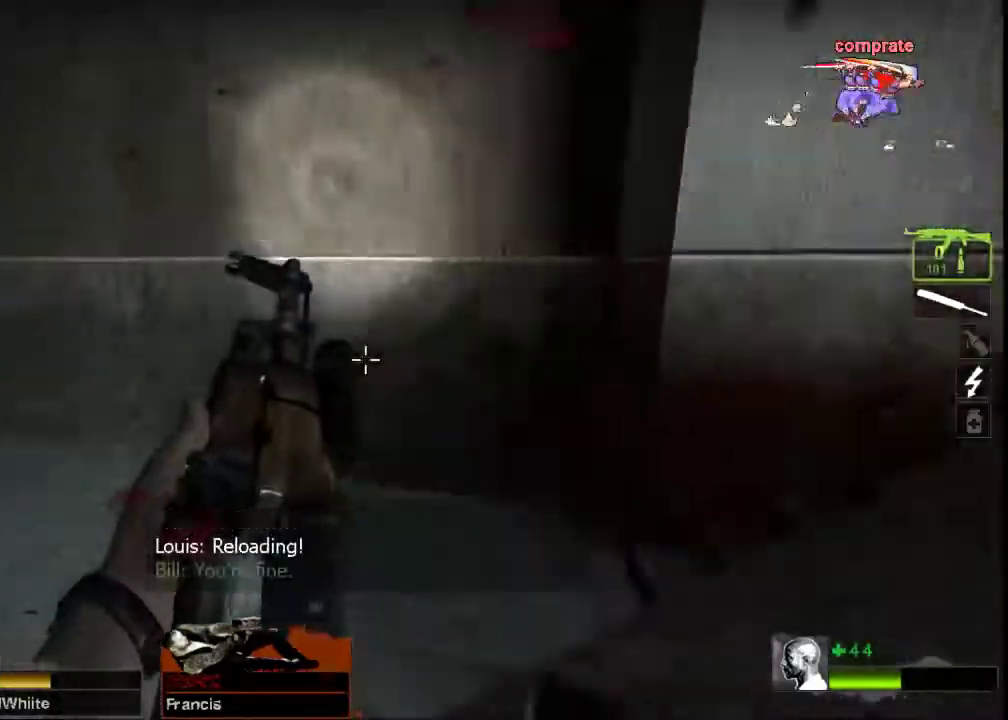
{"keys": ["d", "w"], "mouse": [], "events": [[133, "a", "up"], [300, "d", "down"]]}
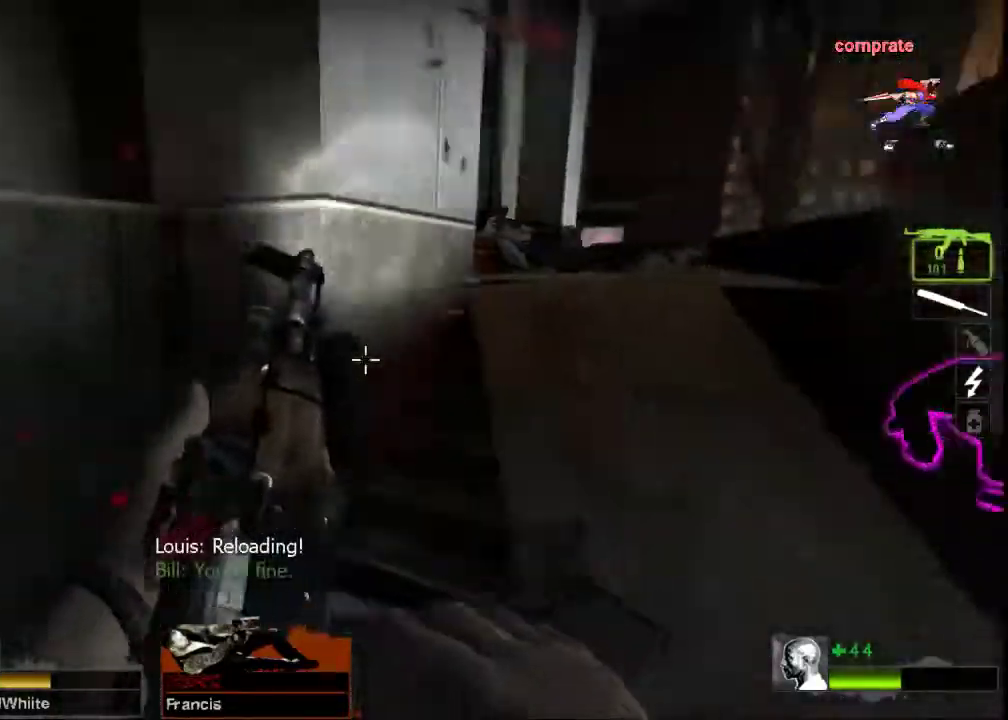
{"keys": ["d", "w"], "mouse": [], "events": [[267, "d", "up"], [500, "d", "down"]]}
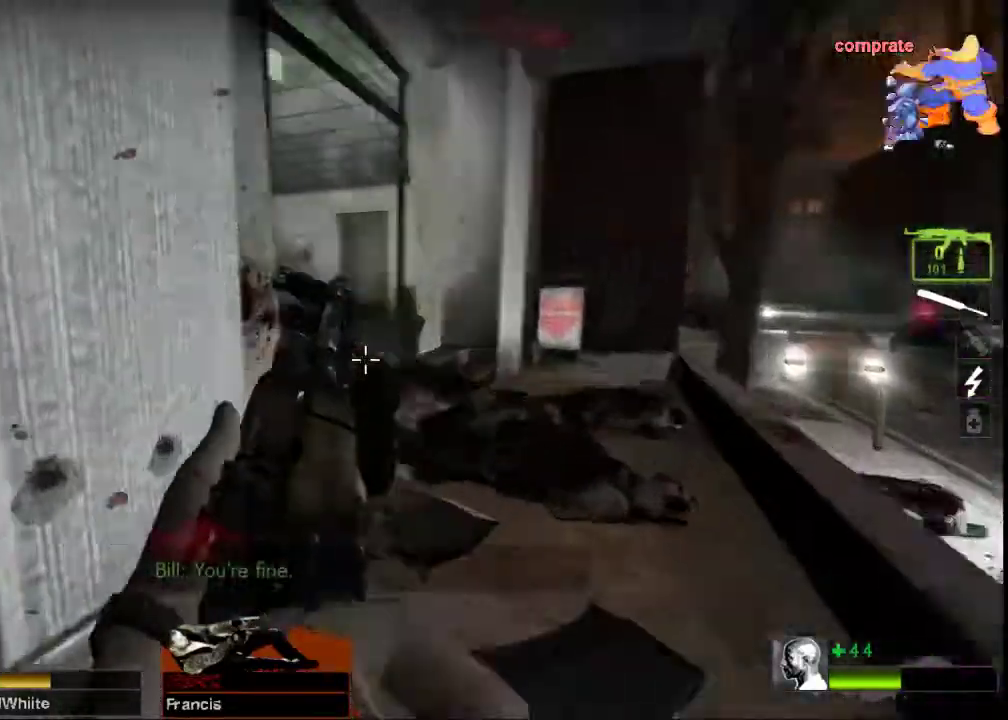
{"keys": ["d", "w"], "mouse": [], "events": [[200, "d", "up"], [500, "d", "down"]]}
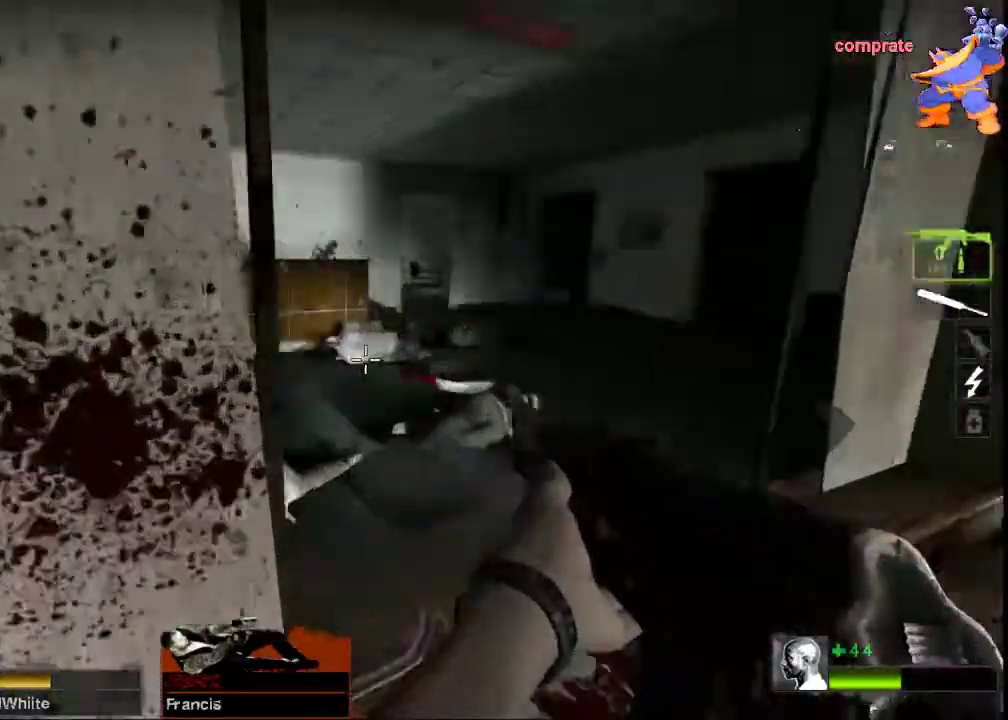
{"keys": ["d"], "mouse": [], "events": [[333, "w", "up"]]}